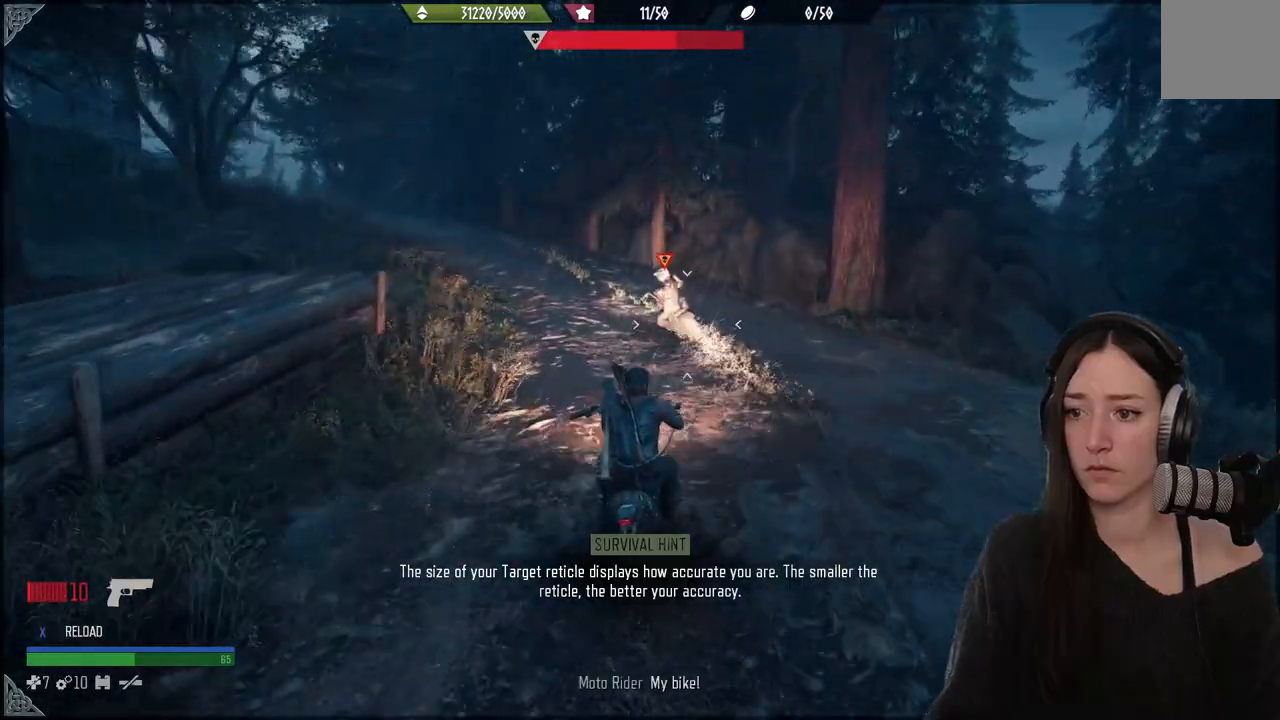
Gameplay with a controller (Xbox layout); each line is a JSON object with the inputs held at the frame after it. "events" lists button and stick changes between this image and that frame as [ms after this image, input, new state], when the widget could be followed in between. Not read: L3.
{"buttons": ["R2"], "left_stick": "up", "right_stick": "up-left", "events": [[150, "R1", "down"], [217, "right_stick", "up-left"], [300, "R1", "up"]]}
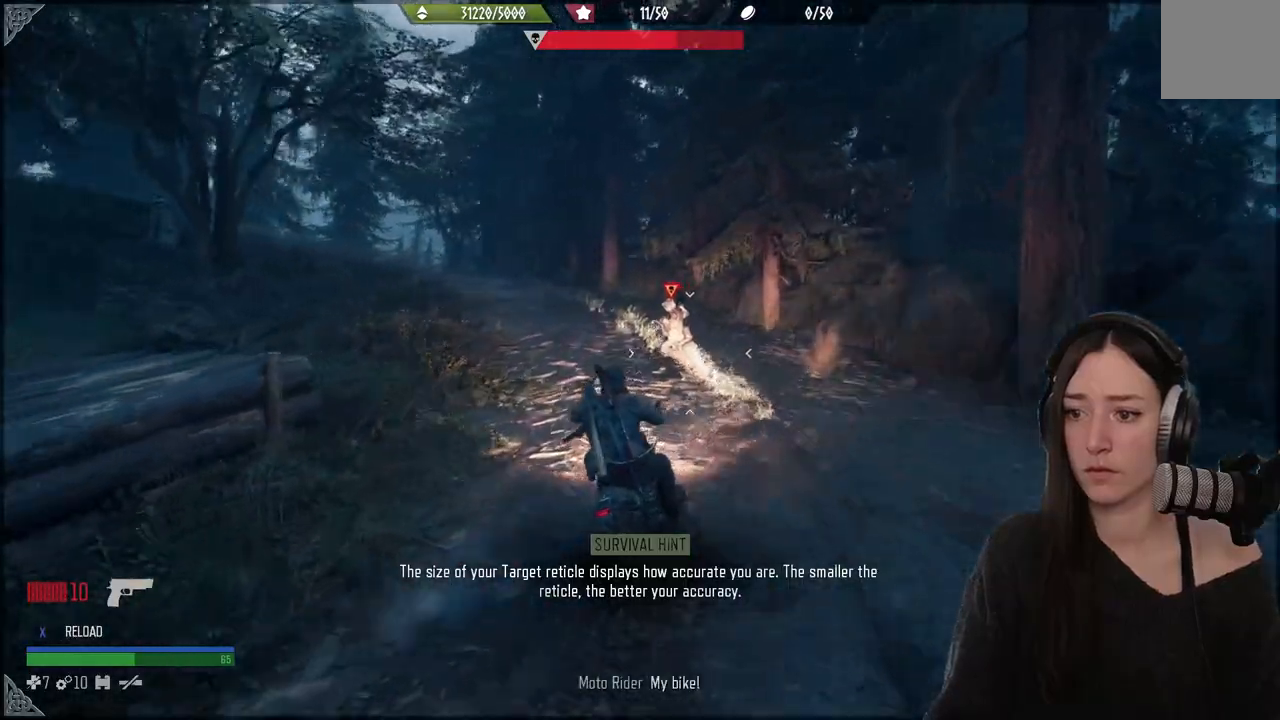
{"buttons": ["R2"], "left_stick": "up", "right_stick": "up-left", "events": [[167, "R1", "down"], [300, "R1", "up"]]}
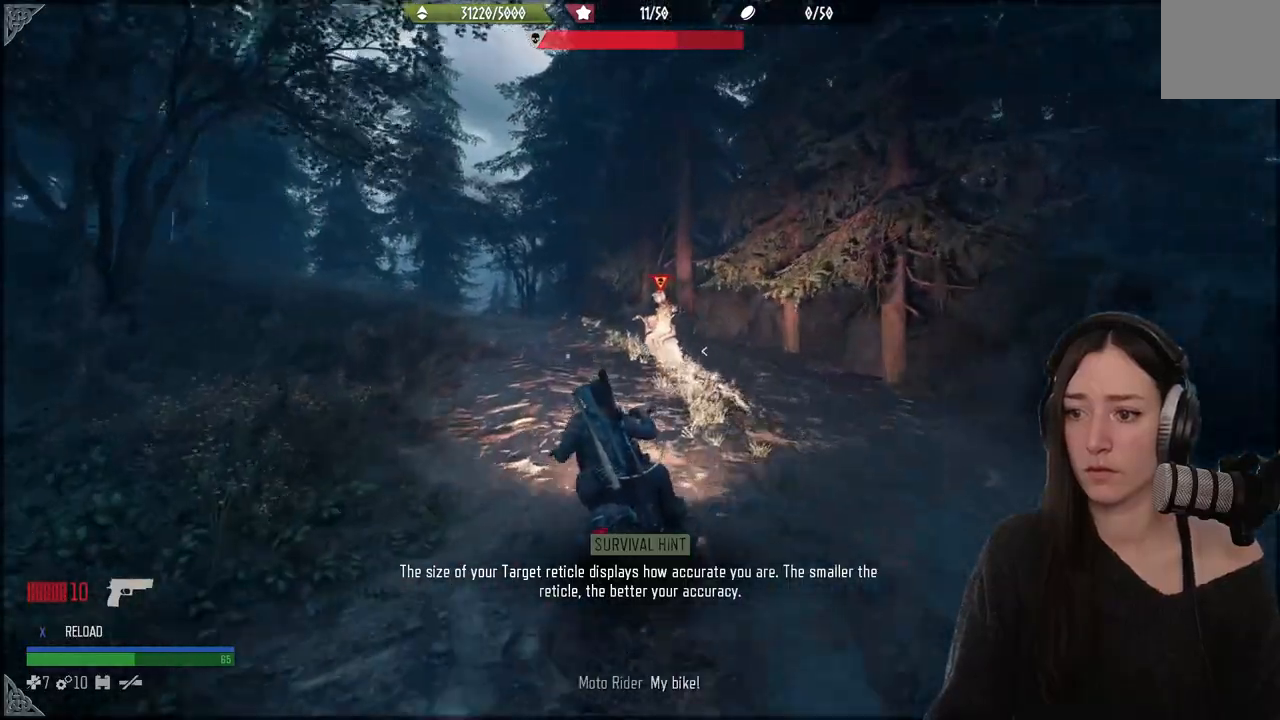
{"buttons": ["R2"], "left_stick": "up", "right_stick": "center", "events": [[233, "R1", "down"], [283, "right_stick", "center"], [367, "R1", "up"]]}
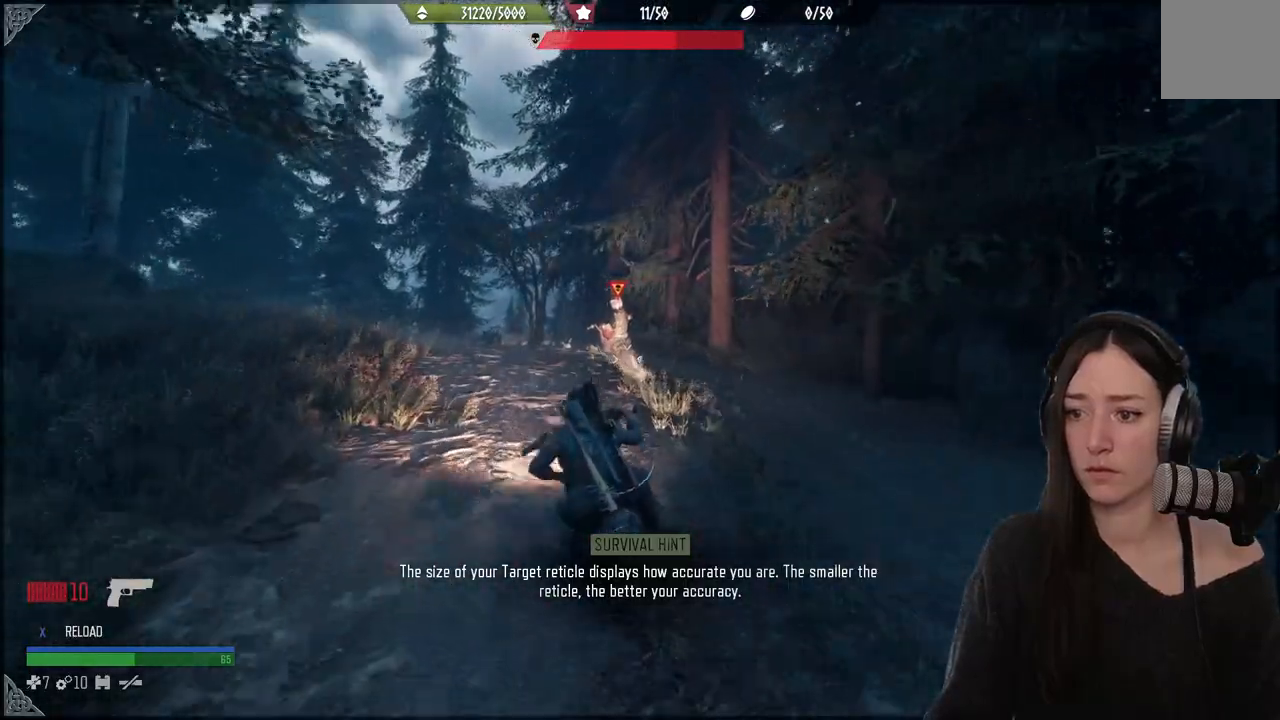
{"buttons": ["R2"], "left_stick": "up", "right_stick": "left", "events": [[167, "right_stick", "left"], [183, "R1", "down"], [300, "R1", "up"]]}
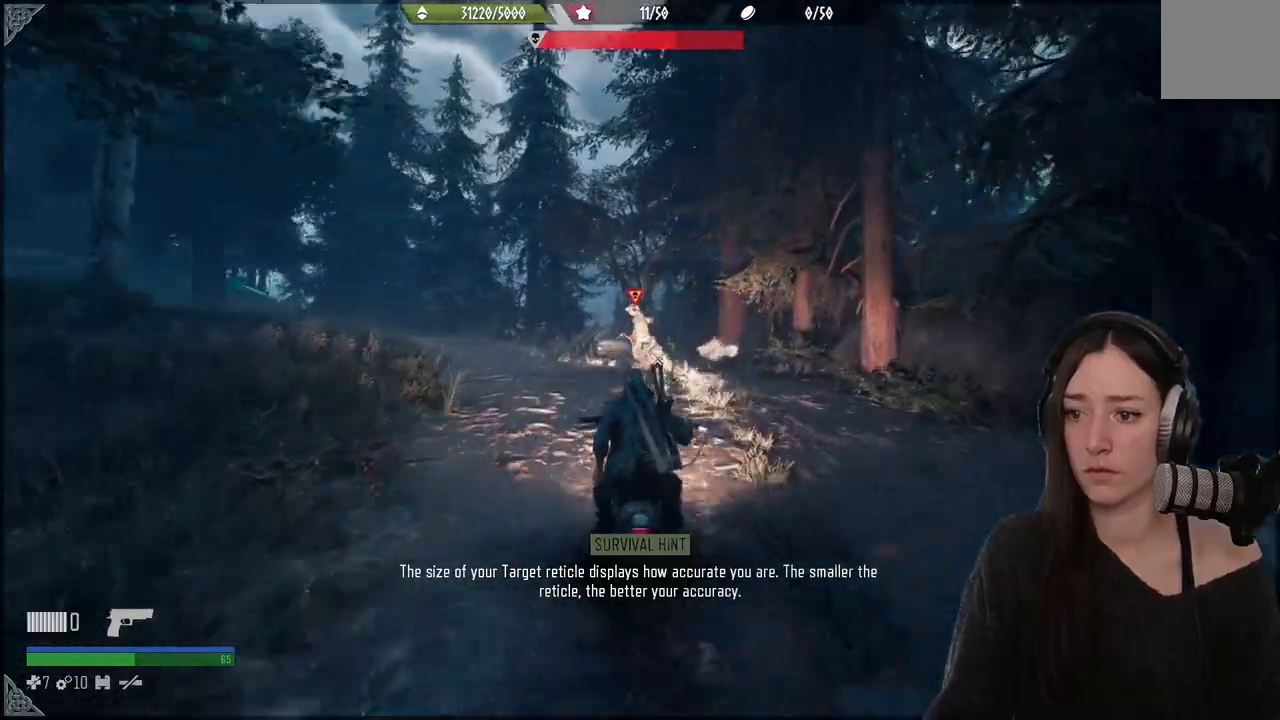
{"buttons": ["R2"], "left_stick": "up", "right_stick": "center", "events": [[83, "R1", "down"], [200, "R1", "up"], [450, "right_stick", "center"]]}
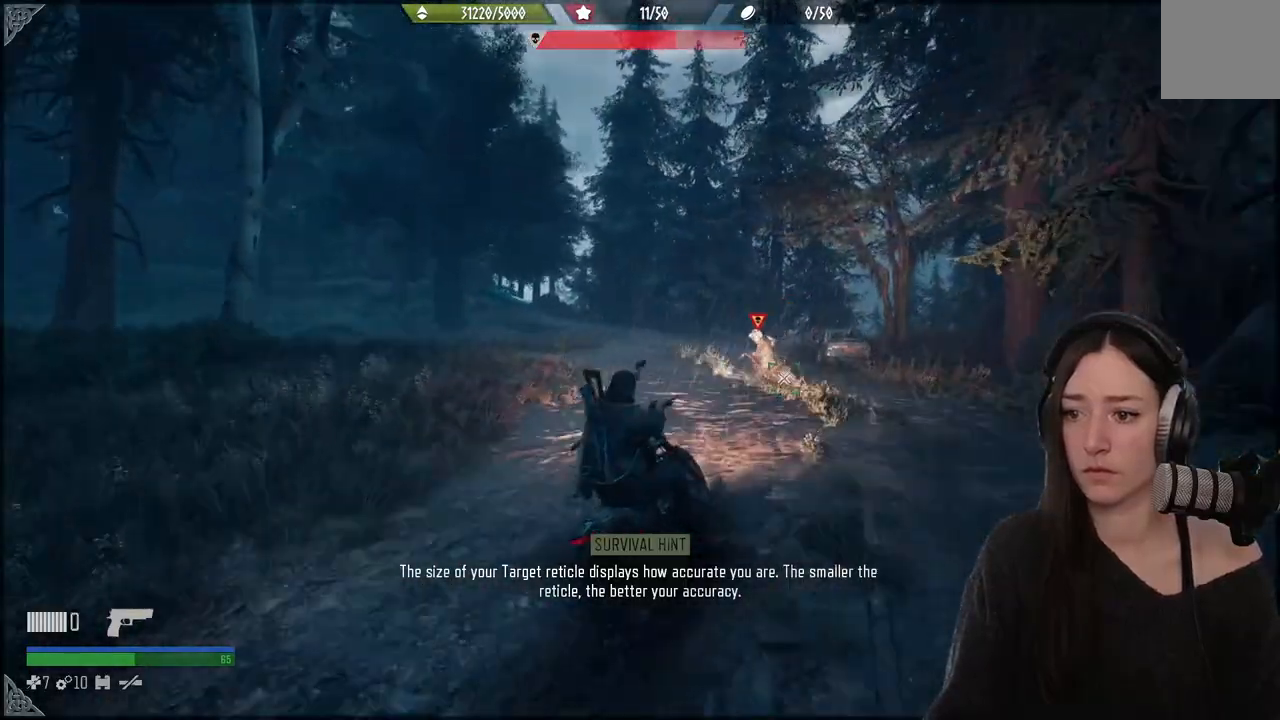
{"buttons": ["R1", "R2"], "left_stick": "up-left", "right_stick": "center", "events": [[133, "right_stick", "right"], [200, "left_stick", "up-left"], [283, "right_stick", "center"], [483, "R1", "down"]]}
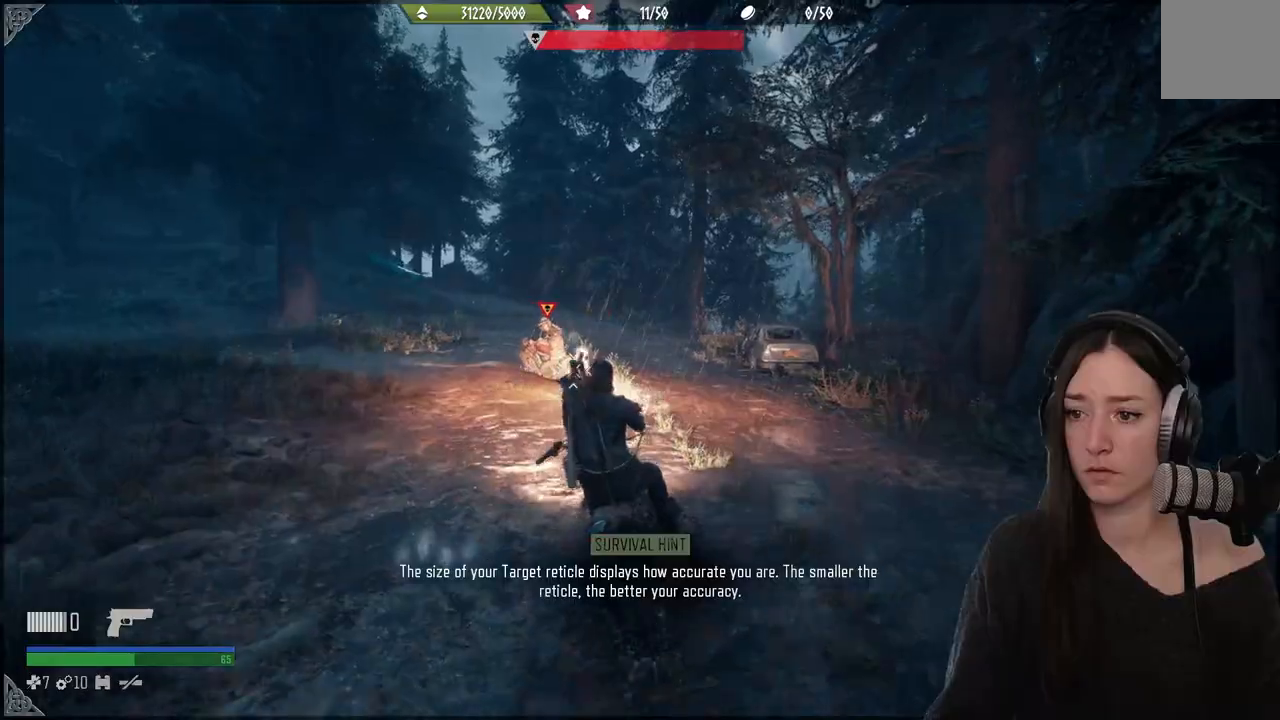
{"buttons": ["R2"], "left_stick": "up-left", "right_stick": "left", "events": [[100, "R1", "up"], [333, "right_stick", "left"]]}
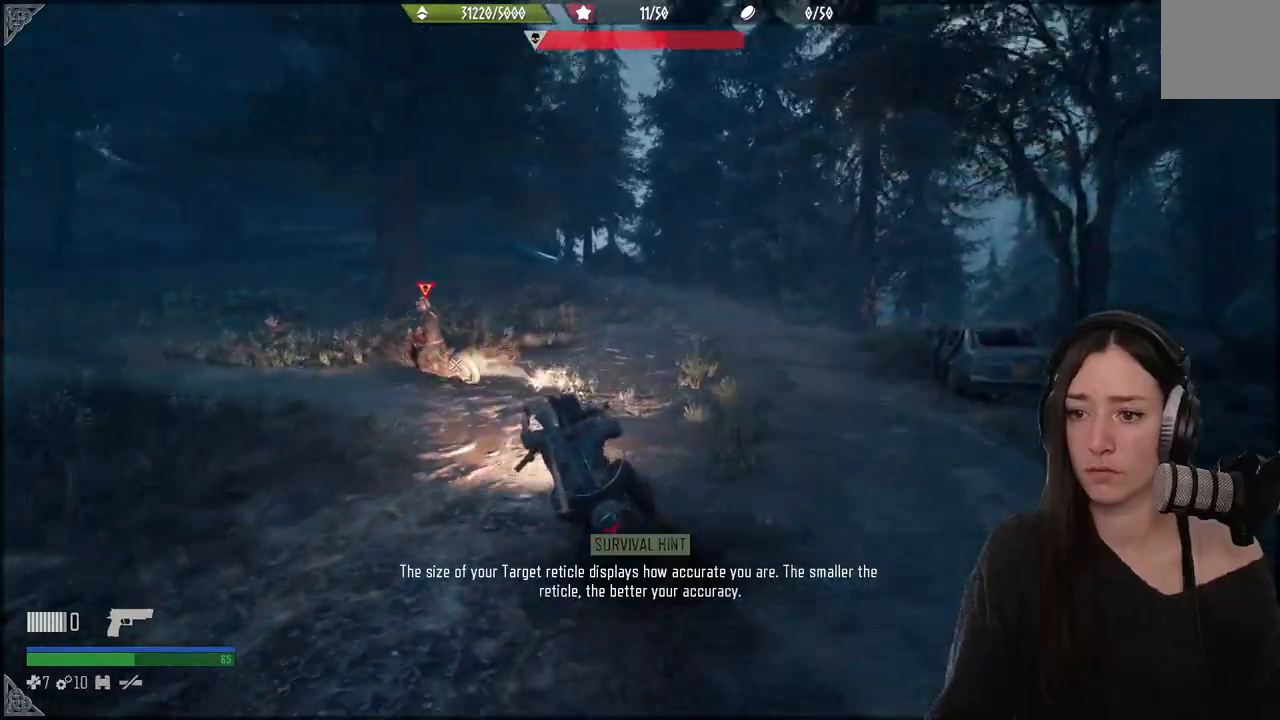
{"buttons": ["R2"], "left_stick": "up-left", "right_stick": "left", "events": []}
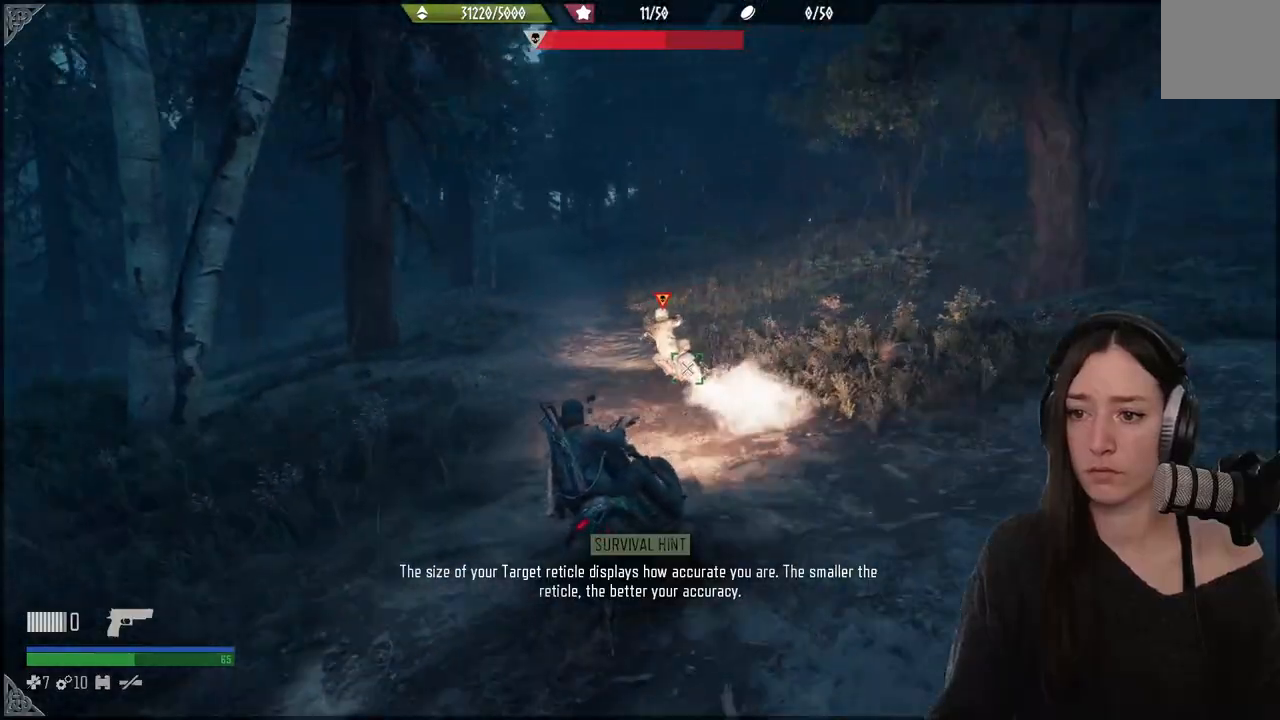
{"buttons": ["R1", "R2"], "left_stick": "up", "right_stick": "center", "events": [[133, "right_stick", "center"], [183, "left_stick", "up"], [400, "R1", "down"]]}
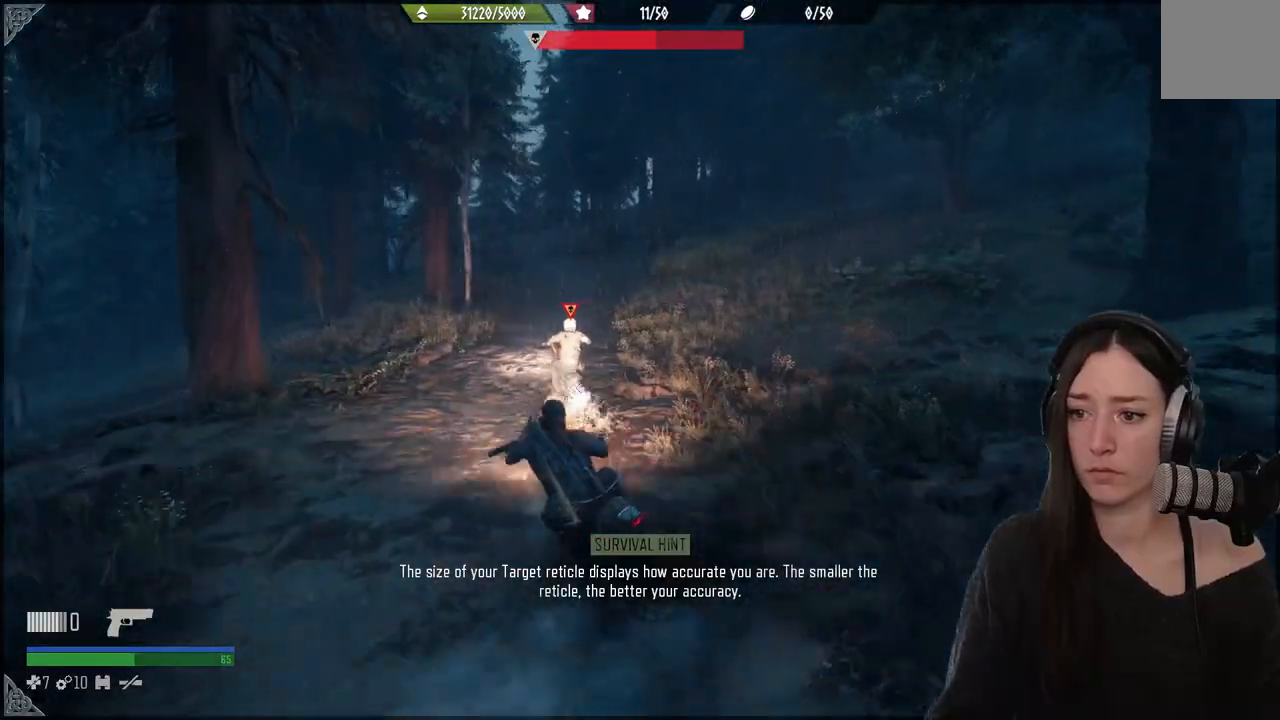
{"buttons": ["R2"], "left_stick": "up", "right_stick": "center", "events": [[17, "R1", "up"]]}
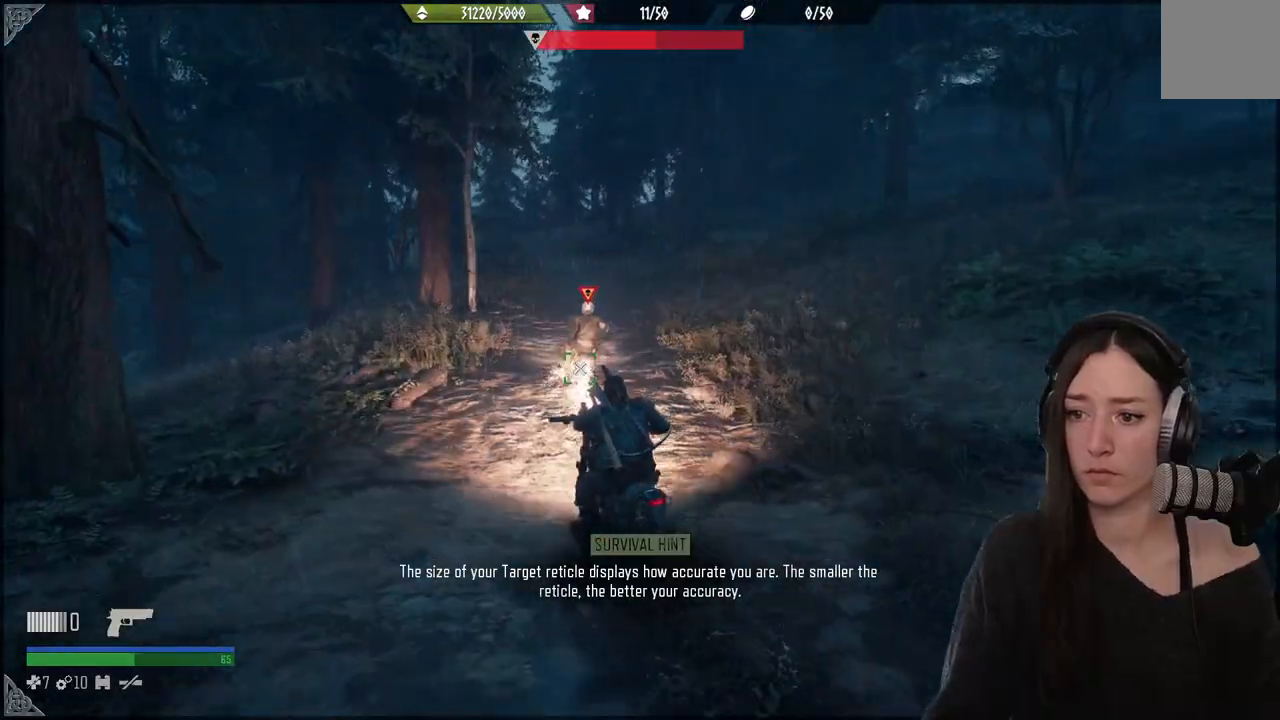
{"buttons": ["R2"], "left_stick": "up", "right_stick": "center", "events": []}
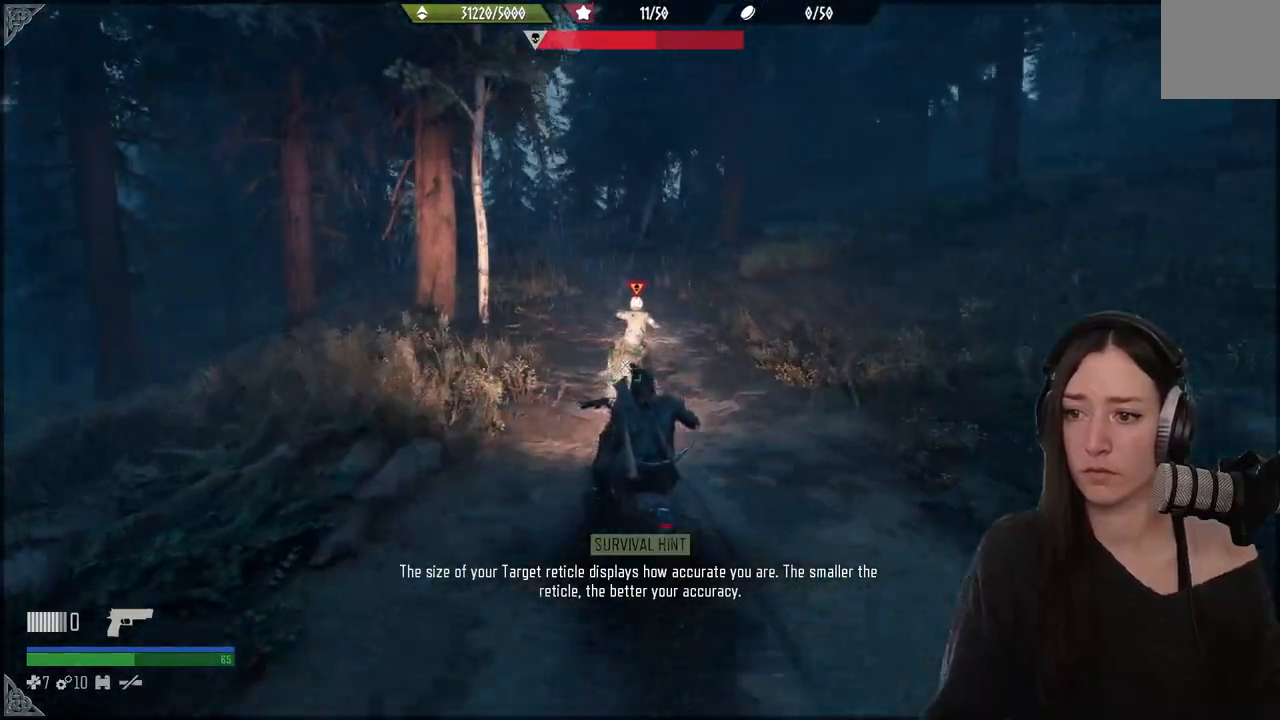
{"buttons": ["R2"], "left_stick": "up", "right_stick": "center", "events": []}
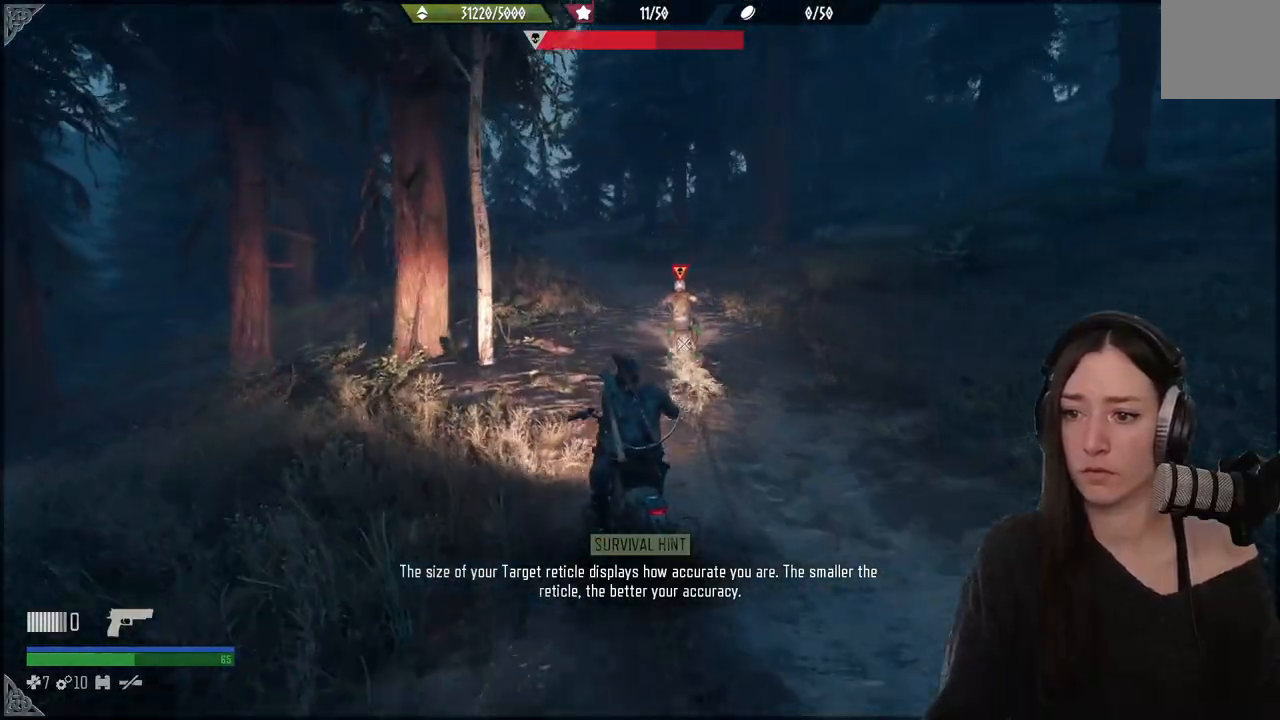
{"buttons": ["R2"], "left_stick": "up", "right_stick": "center", "events": []}
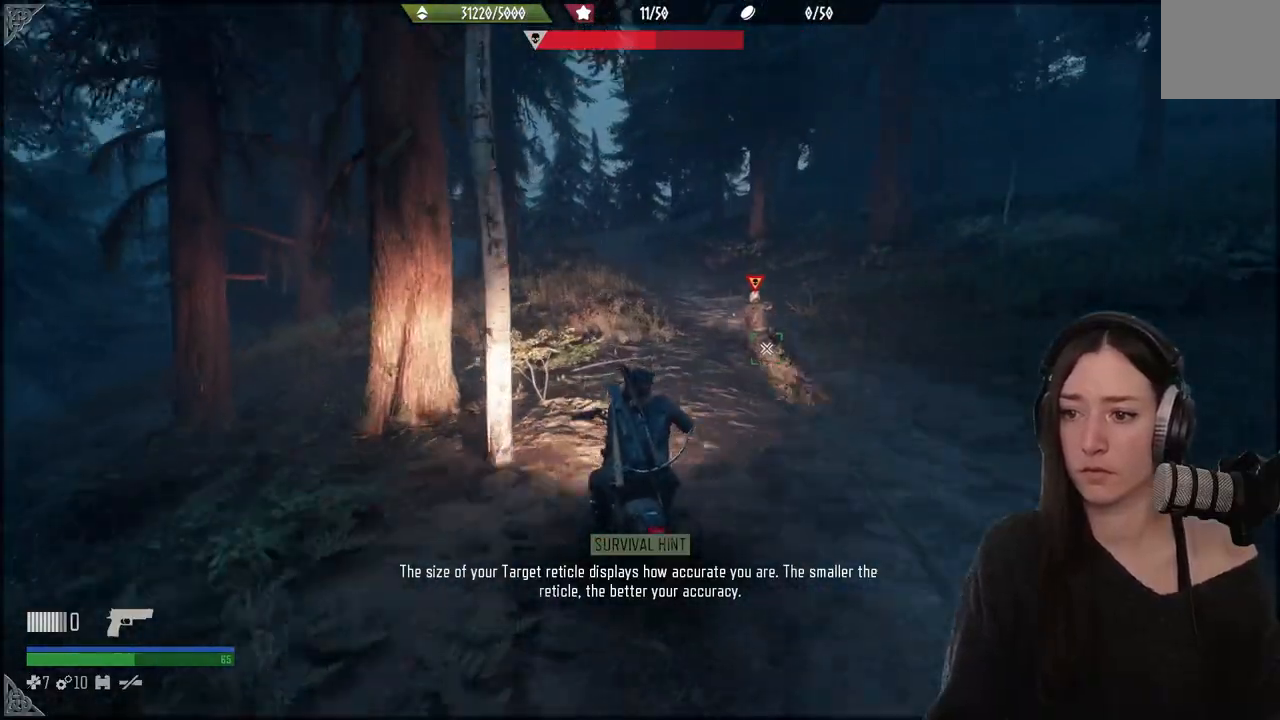
{"buttons": ["R1", "R2"], "left_stick": "up", "right_stick": "center", "events": [[383, "R1", "down"]]}
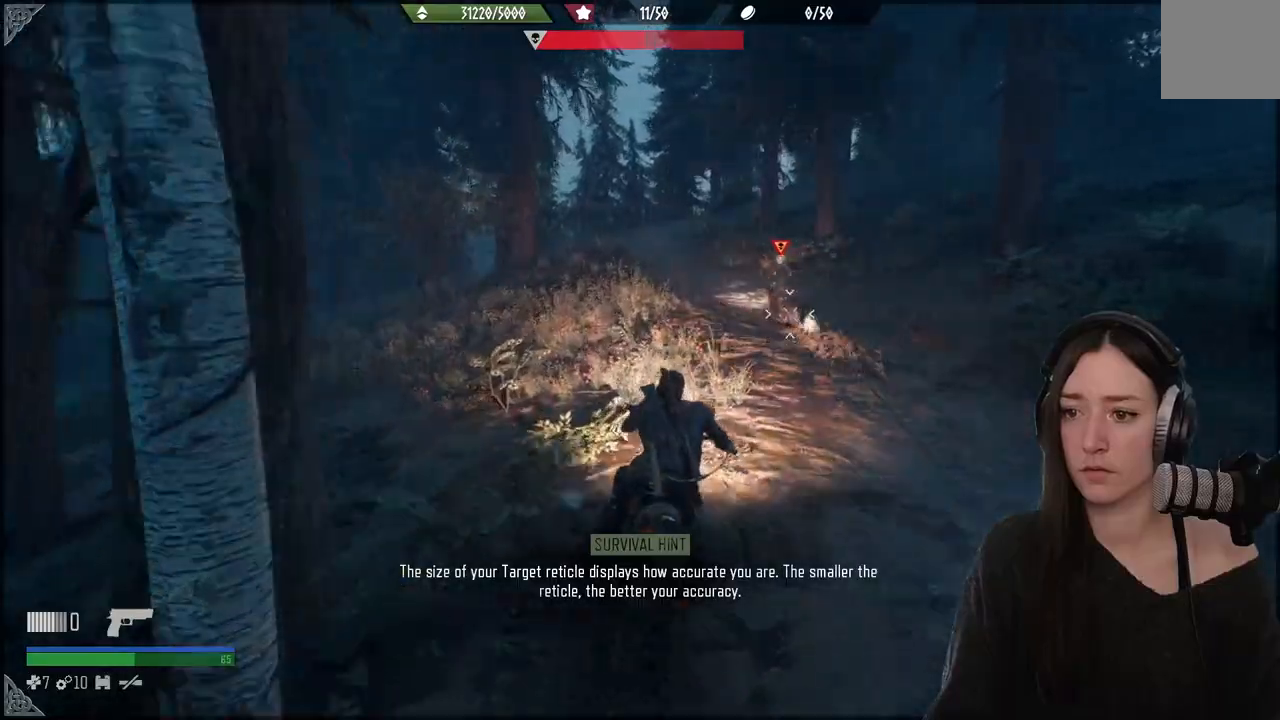
{"buttons": ["R2"], "left_stick": "up", "right_stick": "center", "events": [[50, "R1", "up"]]}
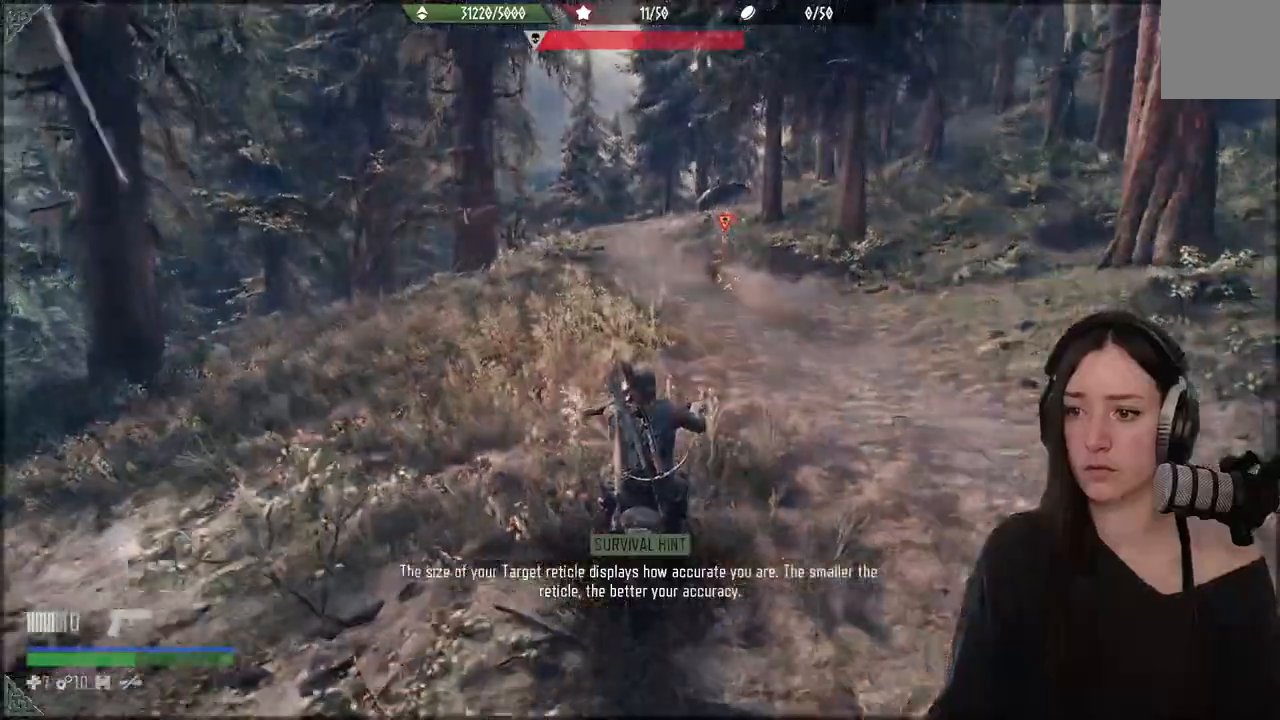
{"buttons": ["R2"], "left_stick": "up", "right_stick": "center", "events": []}
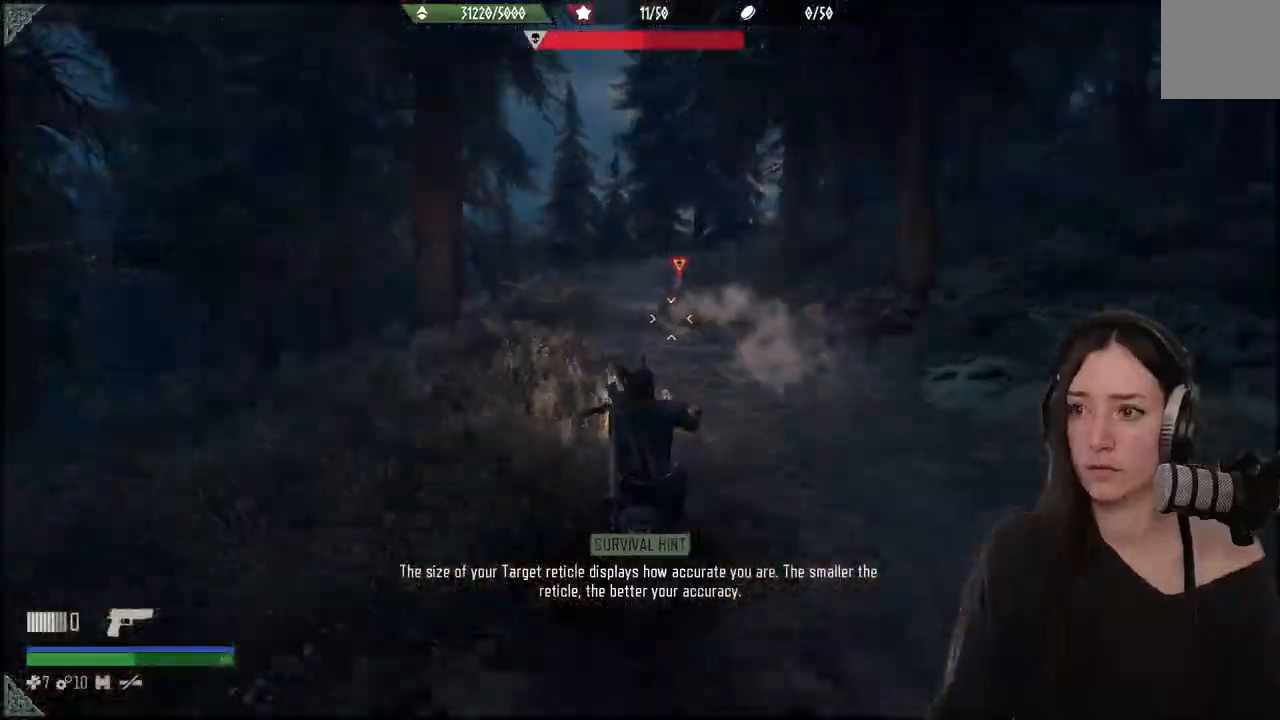
{"buttons": ["R2"], "left_stick": "up", "right_stick": "center", "events": [[133, "R1", "down"], [283, "R1", "up"]]}
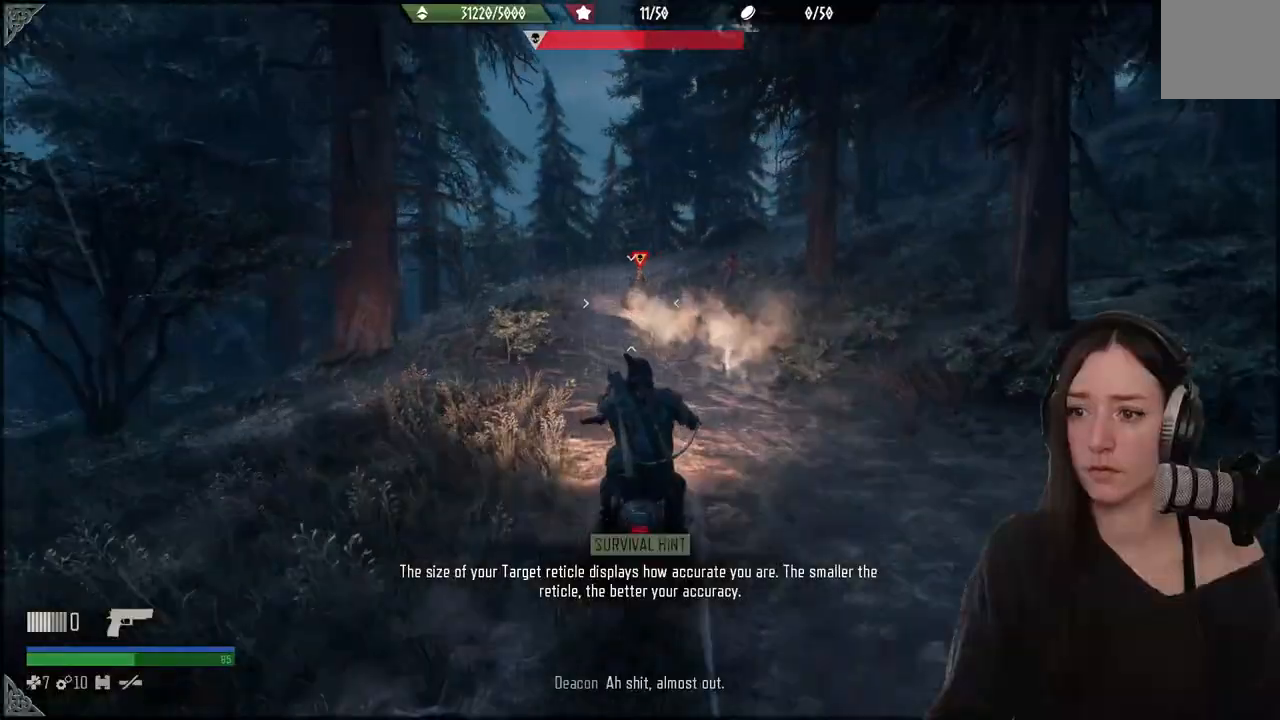
{"buttons": ["R2"], "left_stick": "up", "right_stick": "center", "events": []}
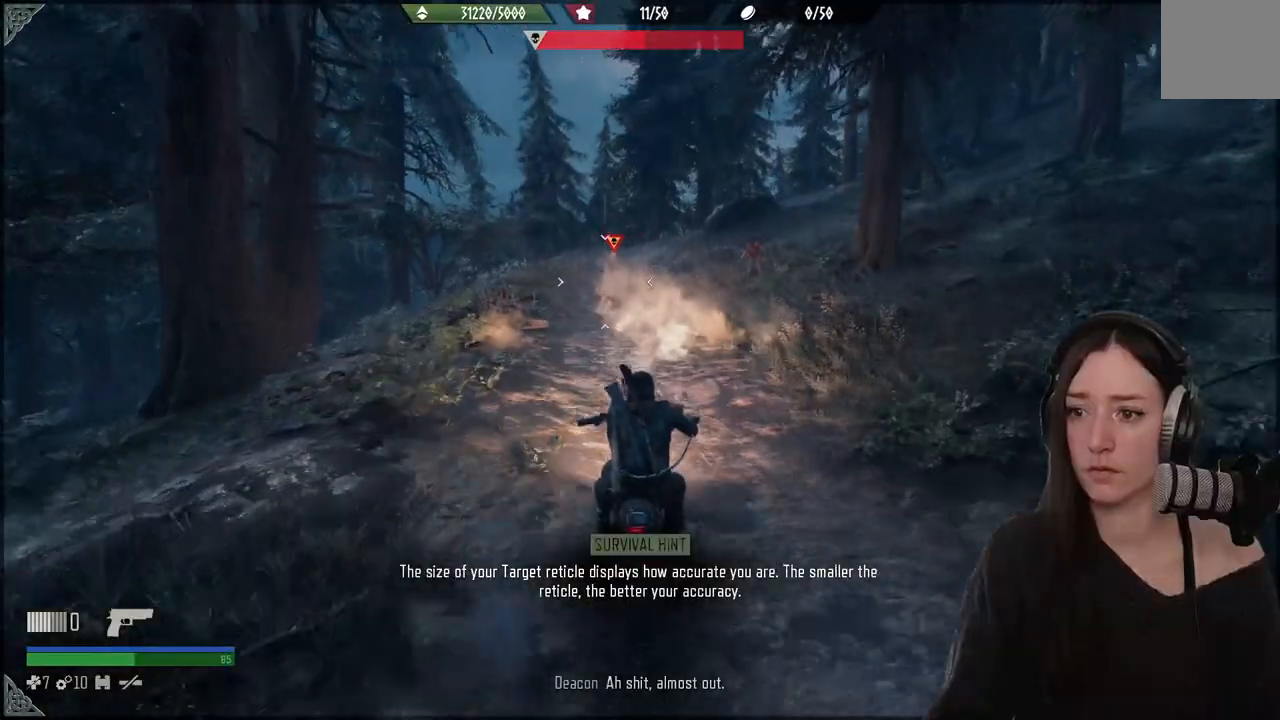
{"buttons": ["R1", "R2"], "left_stick": "up", "right_stick": "center", "events": [[433, "R1", "down"]]}
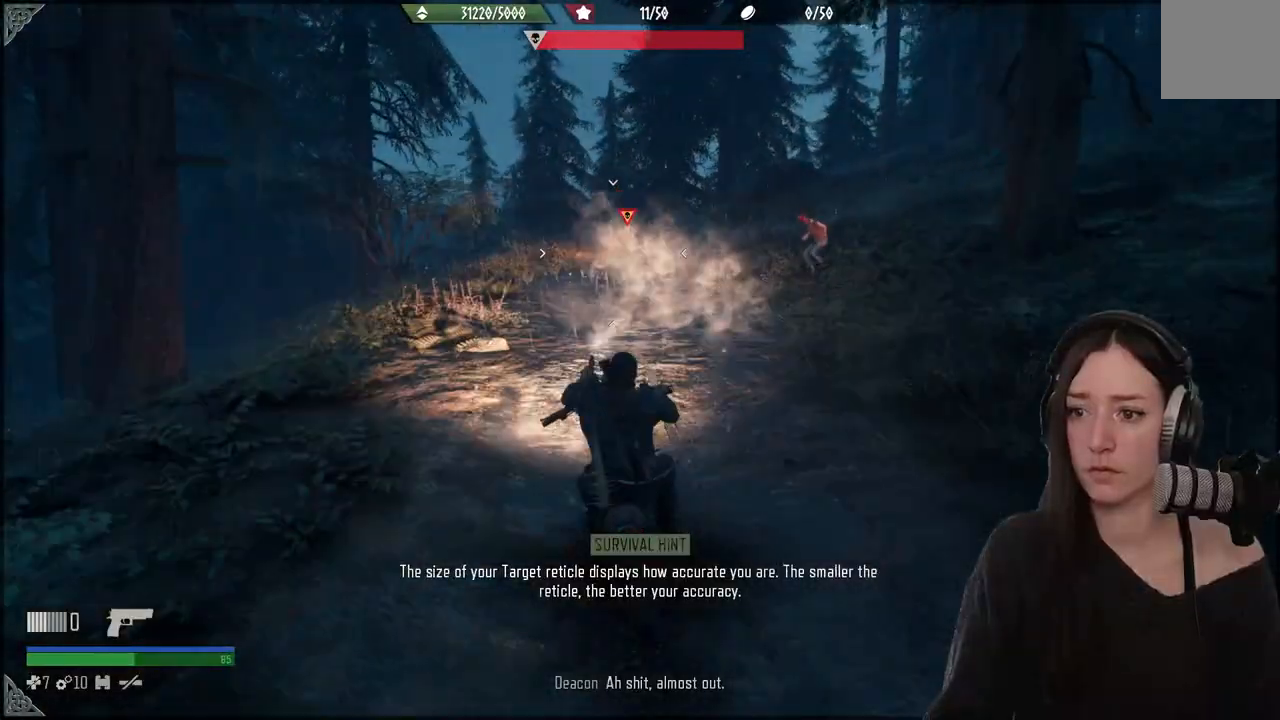
{"buttons": ["R2"], "left_stick": "up", "right_stick": "center", "events": [[50, "R1", "up"]]}
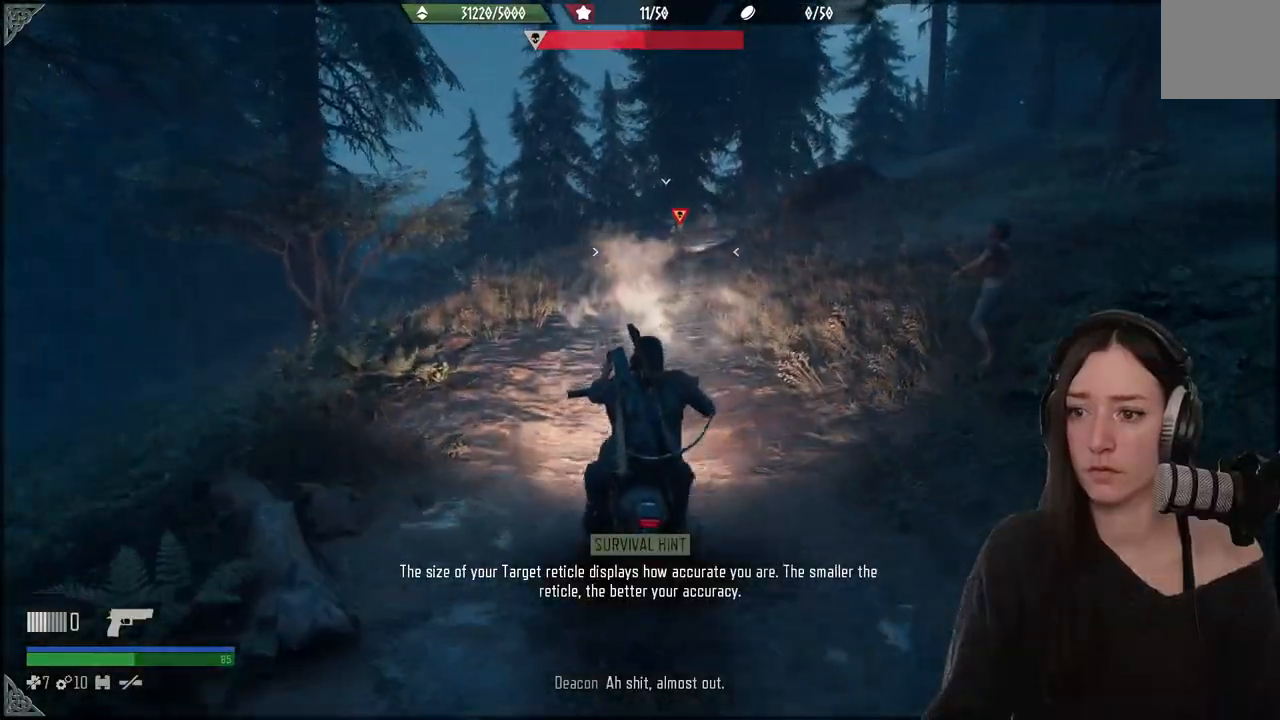
{"buttons": ["R2"], "left_stick": "up", "right_stick": "center", "events": [[217, "R1", "down"], [317, "R1", "up"]]}
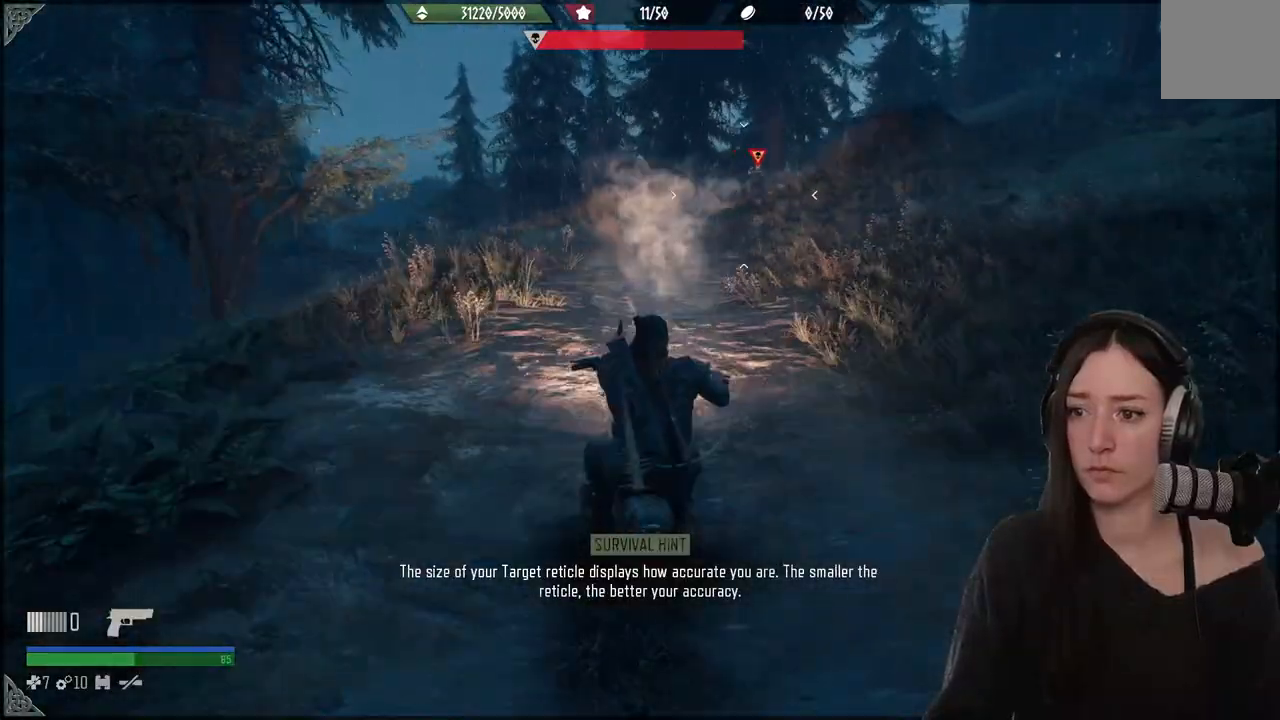
{"buttons": ["R2"], "left_stick": "up", "right_stick": "center", "events": []}
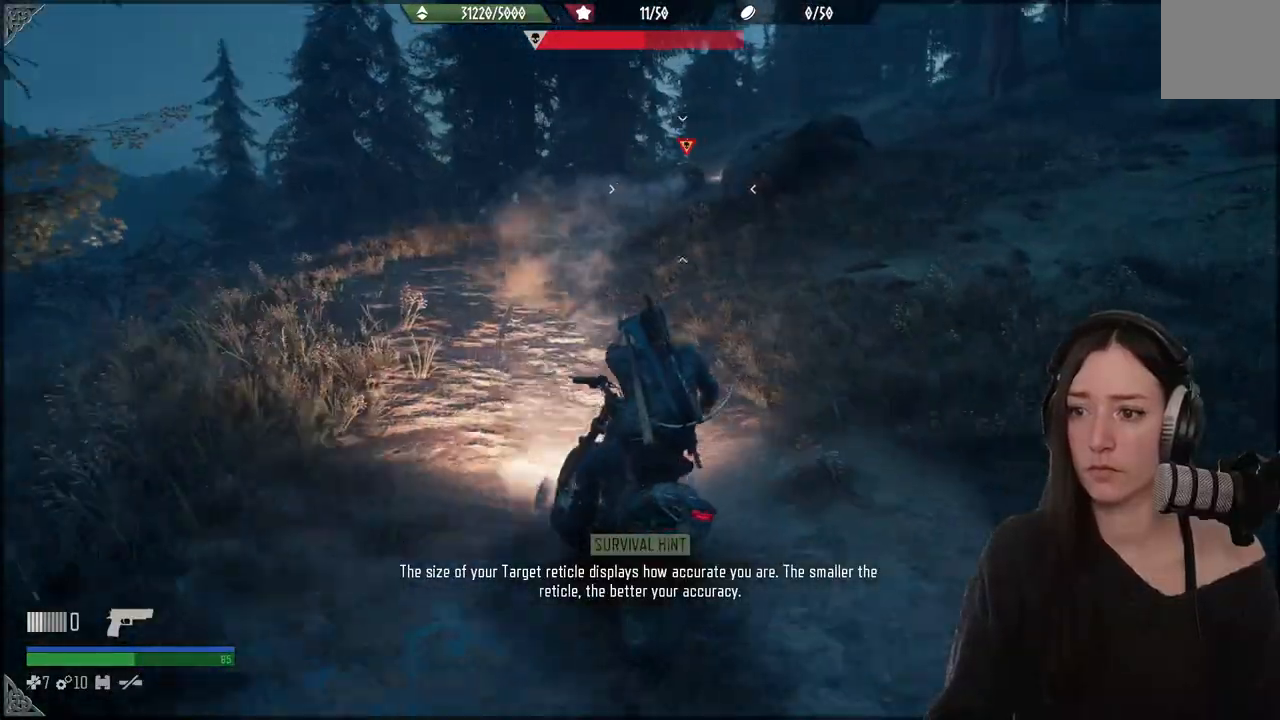
{"buttons": ["R2"], "left_stick": "up", "right_stick": "center", "events": [[350, "right_stick", "right"], [450, "right_stick", "center"]]}
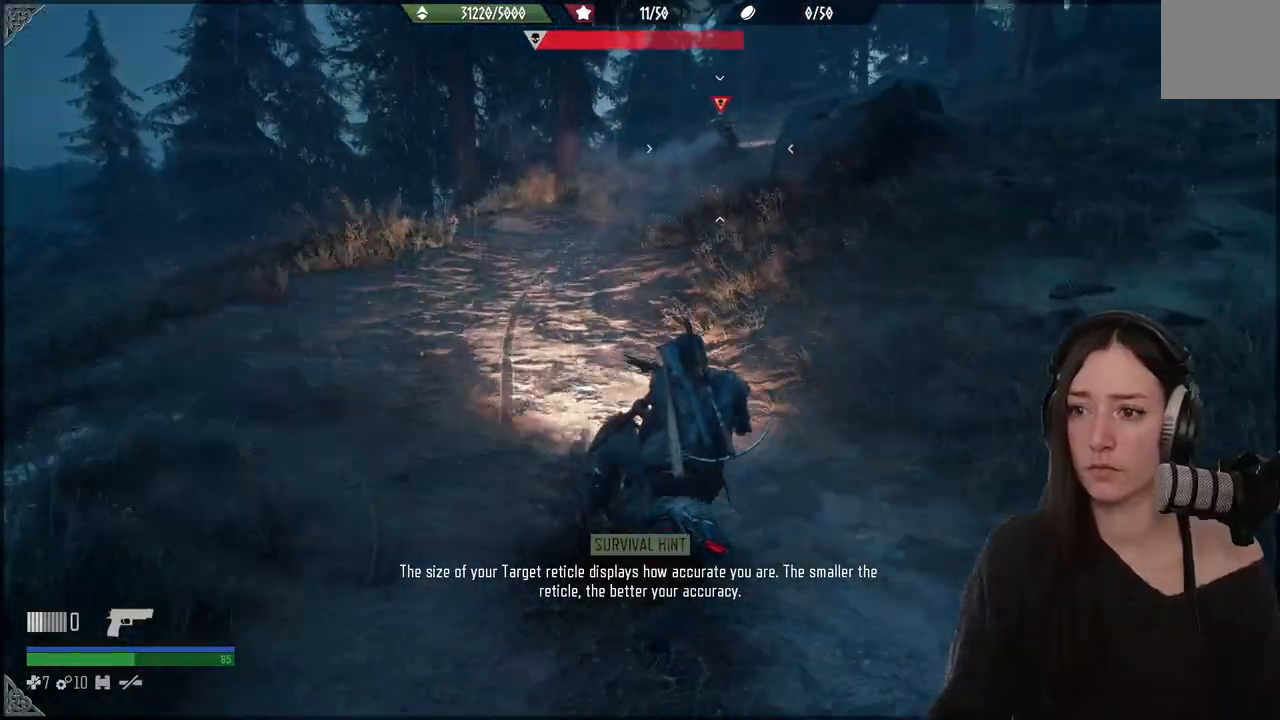
{"buttons": ["R2"], "left_stick": "up", "right_stick": "right", "events": [[167, "right_stick", "right"]]}
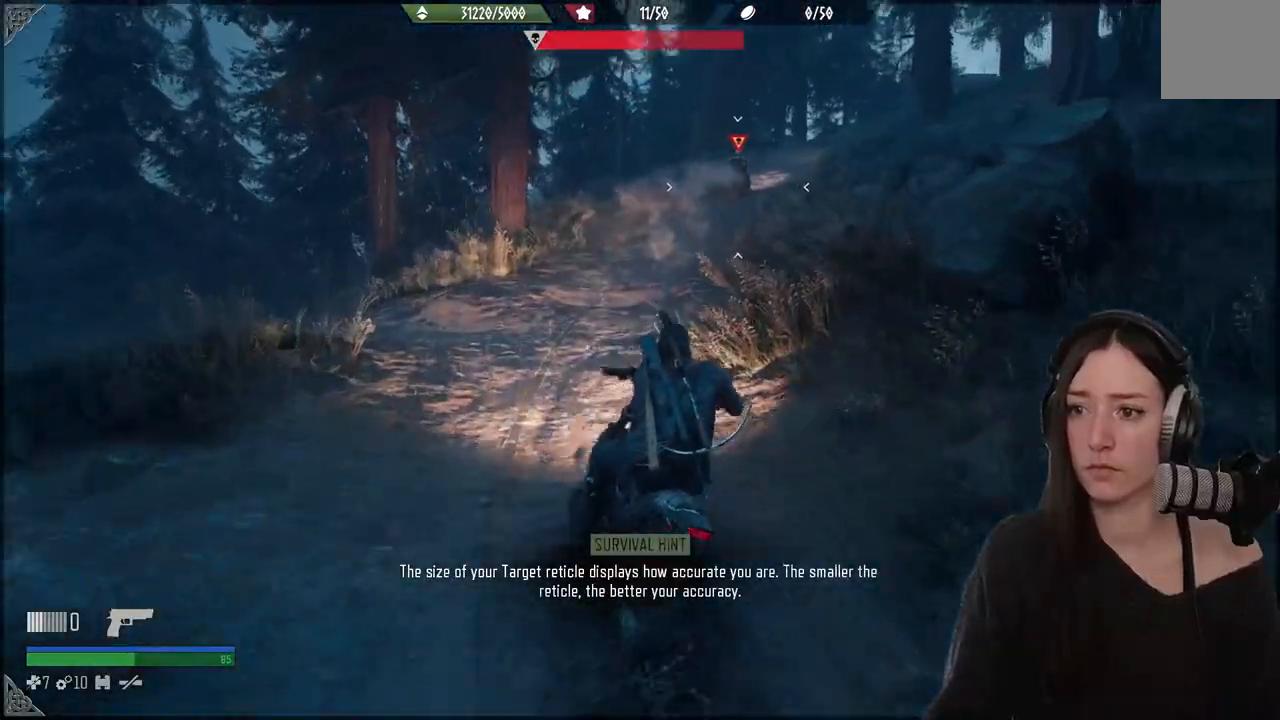
{"buttons": ["R1", "R2"], "left_stick": "up", "right_stick": "right", "events": [[417, "R1", "down"]]}
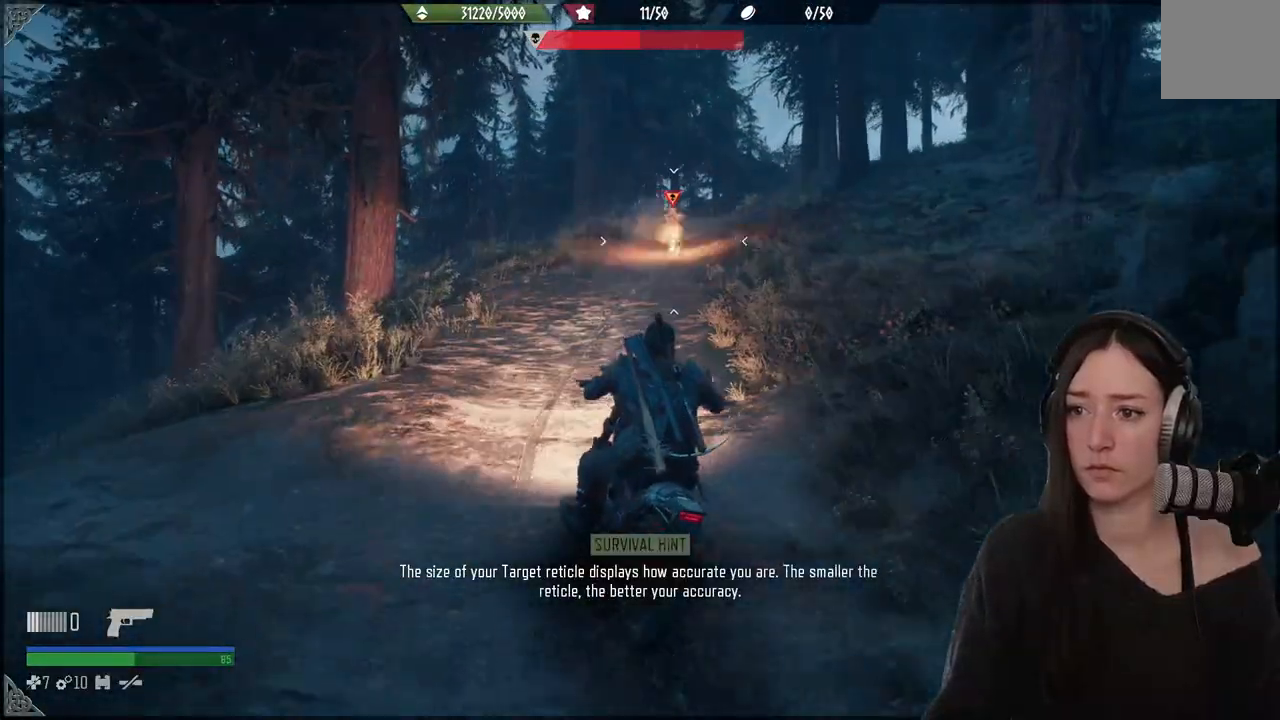
{"buttons": ["R2"], "left_stick": "up", "right_stick": "right"}
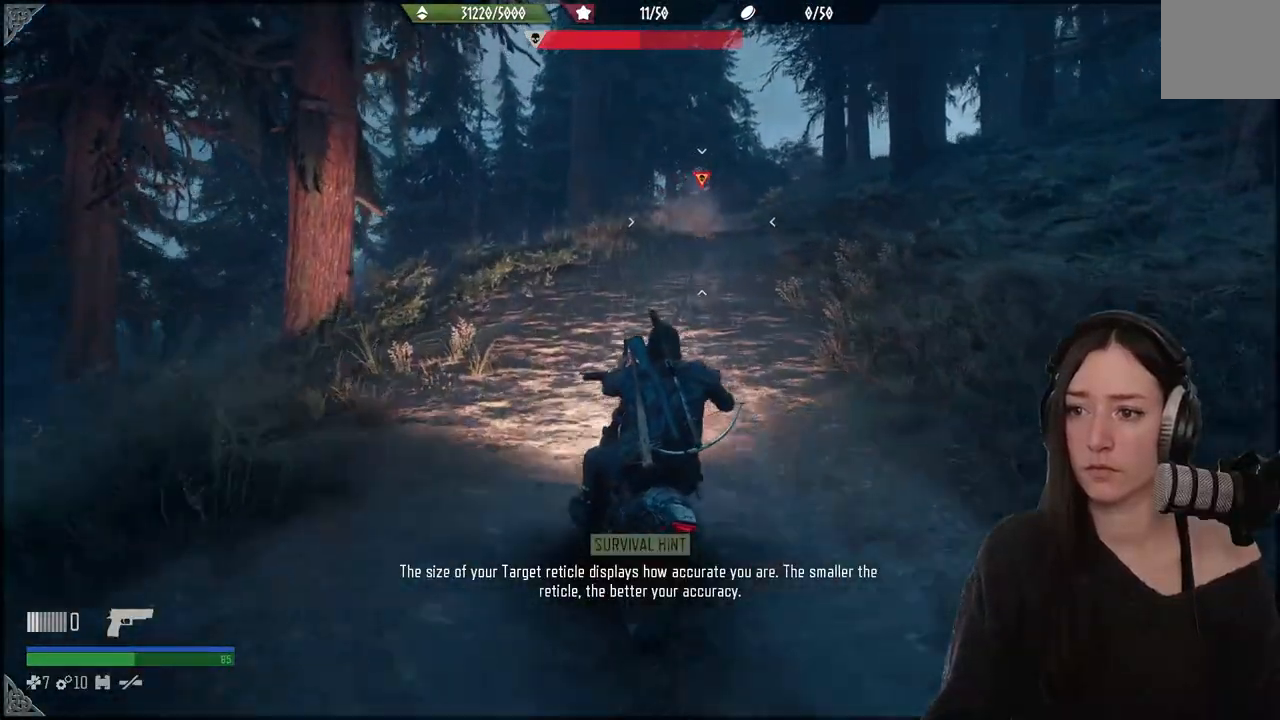
{"buttons": ["R2"], "left_stick": "up", "right_stick": "right", "events": []}
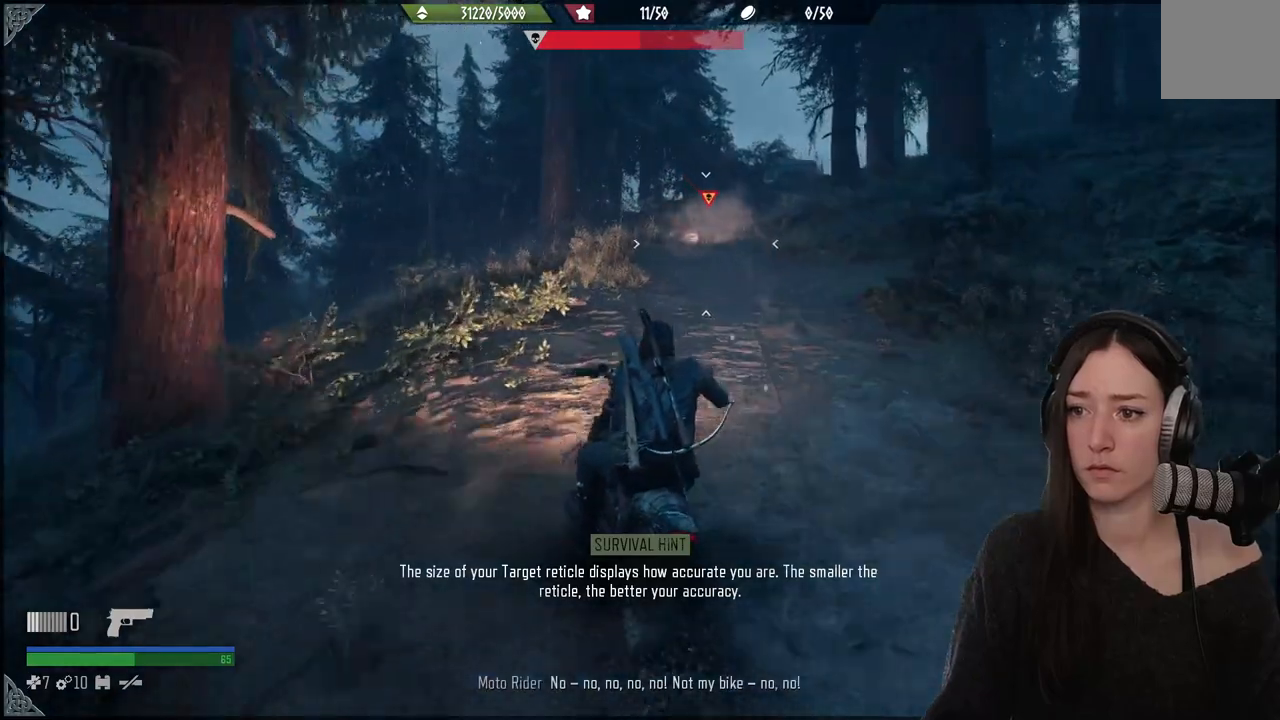
{"buttons": ["R2"], "left_stick": "up", "right_stick": "center", "events": [[467, "right_stick", "center"]]}
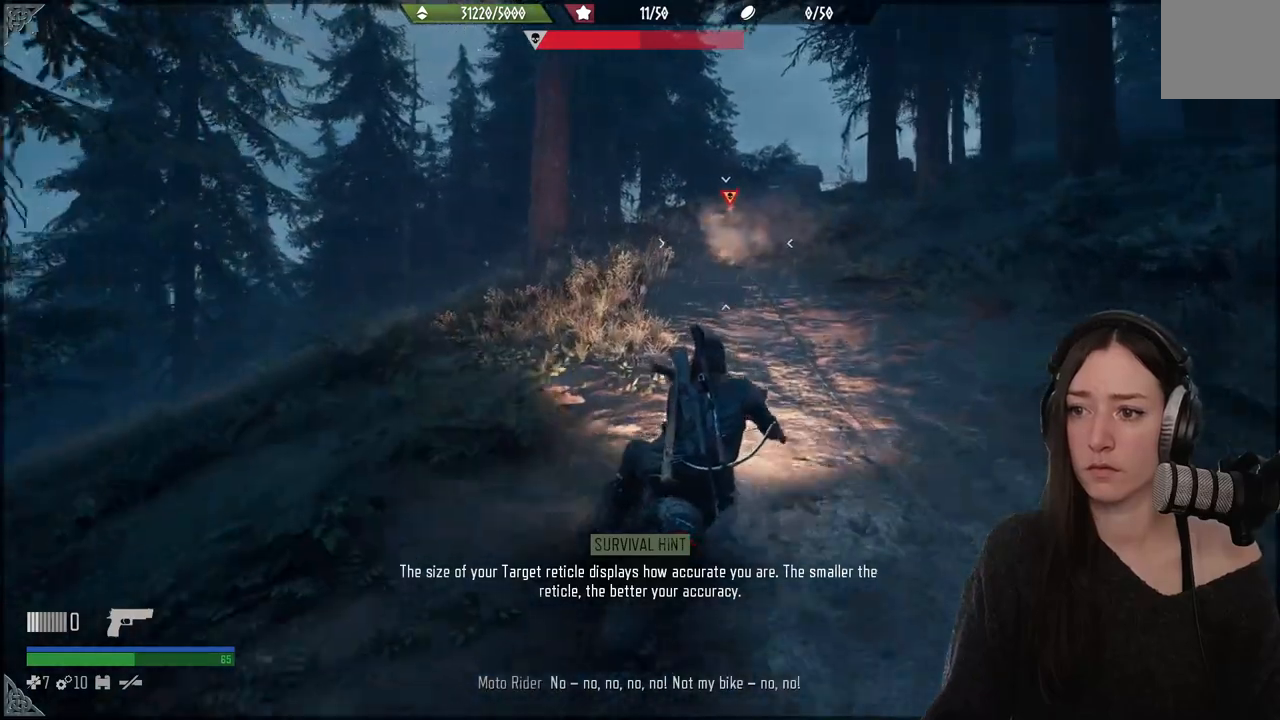
{"buttons": ["R2"], "left_stick": "up", "right_stick": "center", "events": [[267, "R1", "down"], [367, "R1", "up"]]}
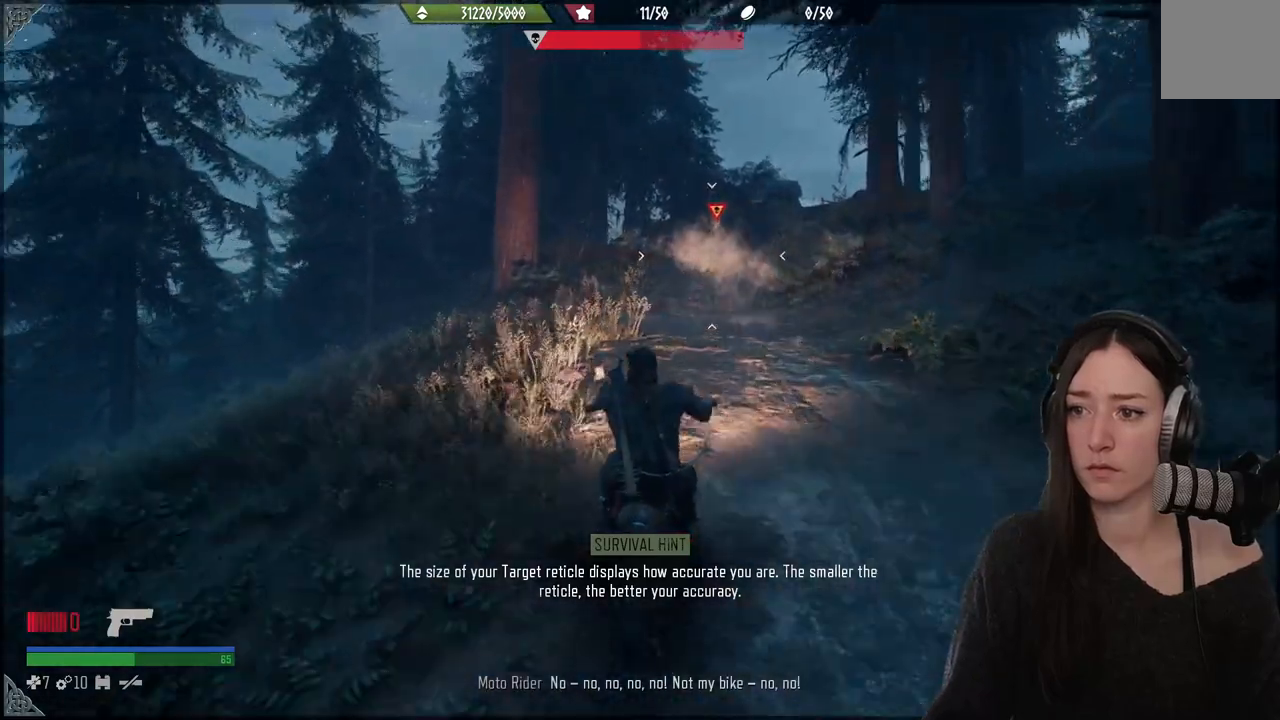
{"buttons": ["R2"], "left_stick": "up", "right_stick": "right", "events": [[217, "right_stick", "right"]]}
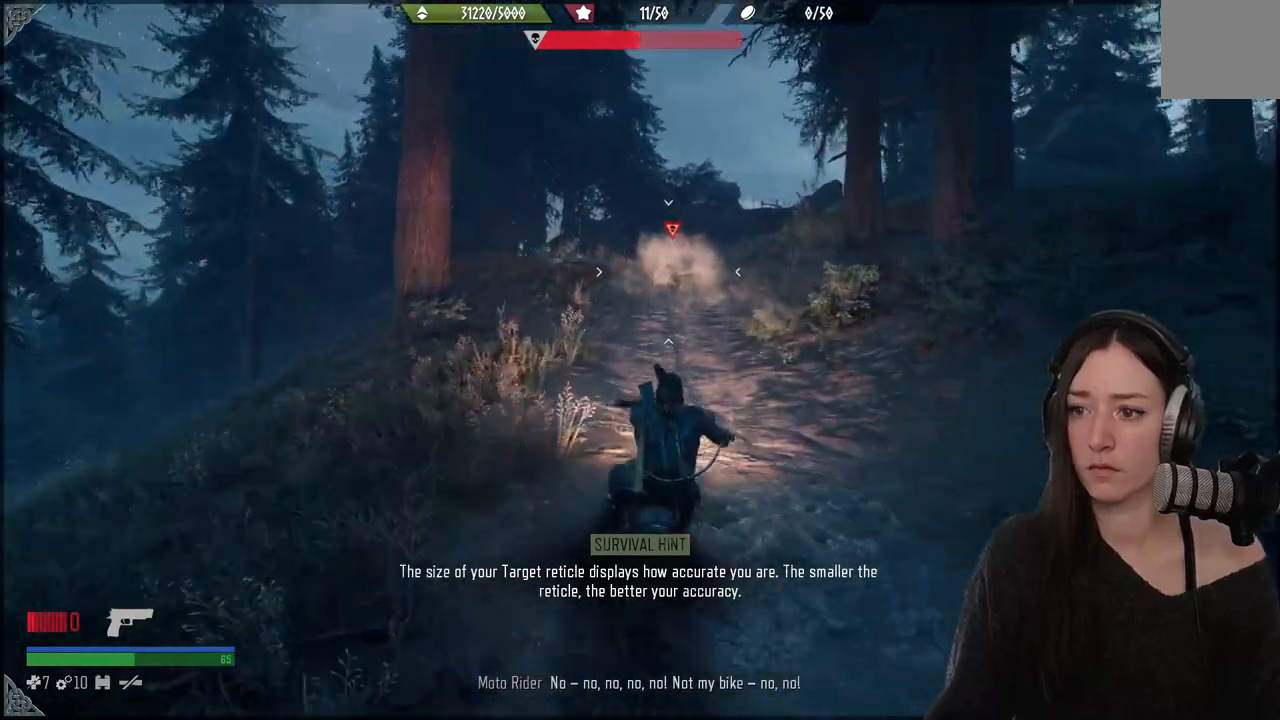
{"buttons": ["R2"], "left_stick": "up", "right_stick": "center", "events": [[83, "right_stick", "center"], [367, "right_stick", "right"], [450, "right_stick", "center"]]}